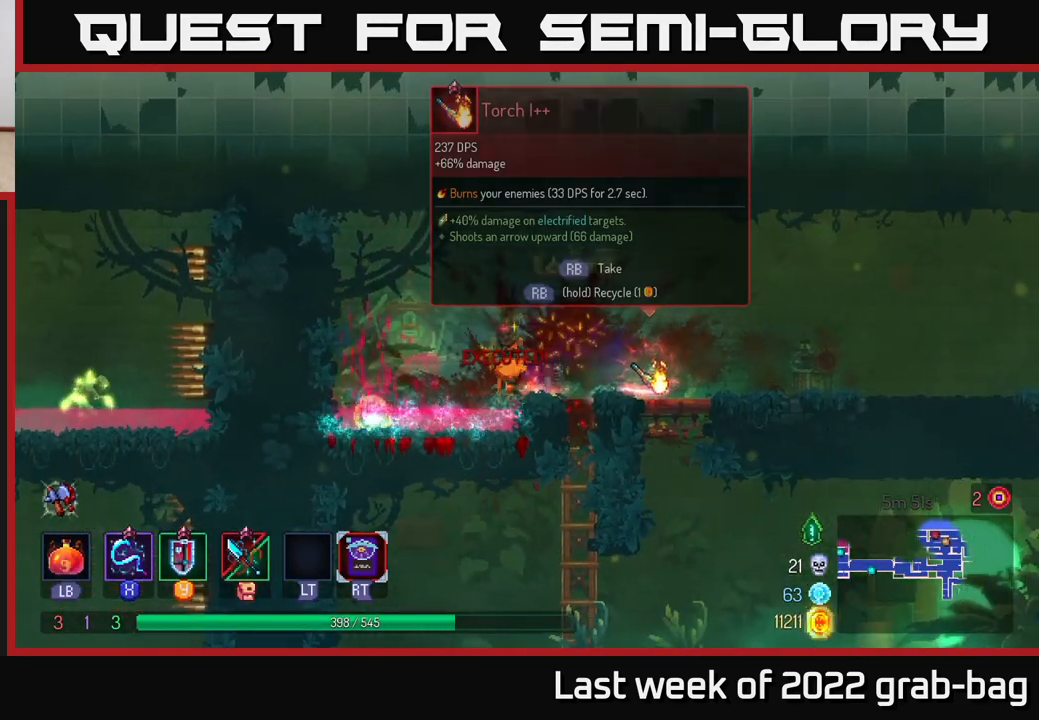
Gameplay with a controller (Xbox layout); each line is a JSON object with the inputs held at the frame after it. "events" lists button and stick changes between this image and that frame as [ms after this image, input, new state], when the widget could be followed in between.
{"buttons": [], "left_stick": "right", "right_stick": "center", "events": [[33, "B", "down"], [167, "B", "up"]]}
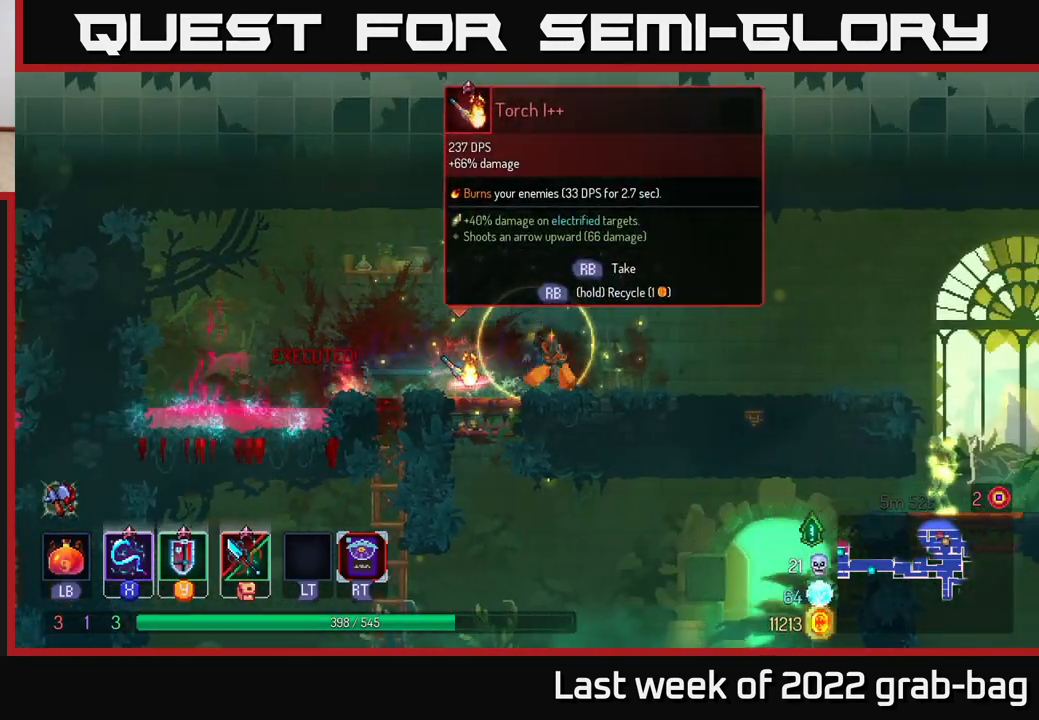
{"buttons": [], "left_stick": "right", "right_stick": "center", "events": [[117, "left_stick", "up-right"], [133, "right_stick", "down"], [433, "left_stick", "right"], [483, "right_stick", "center"]]}
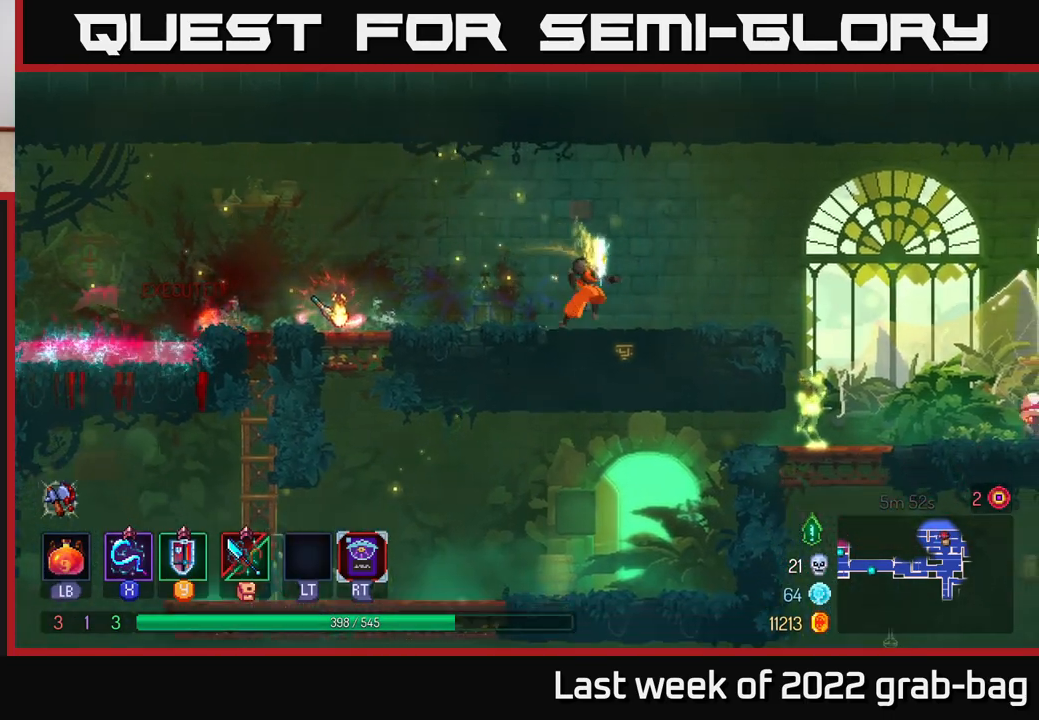
{"buttons": ["A"], "left_stick": "right", "right_stick": "center", "events": [[383, "A", "down"]]}
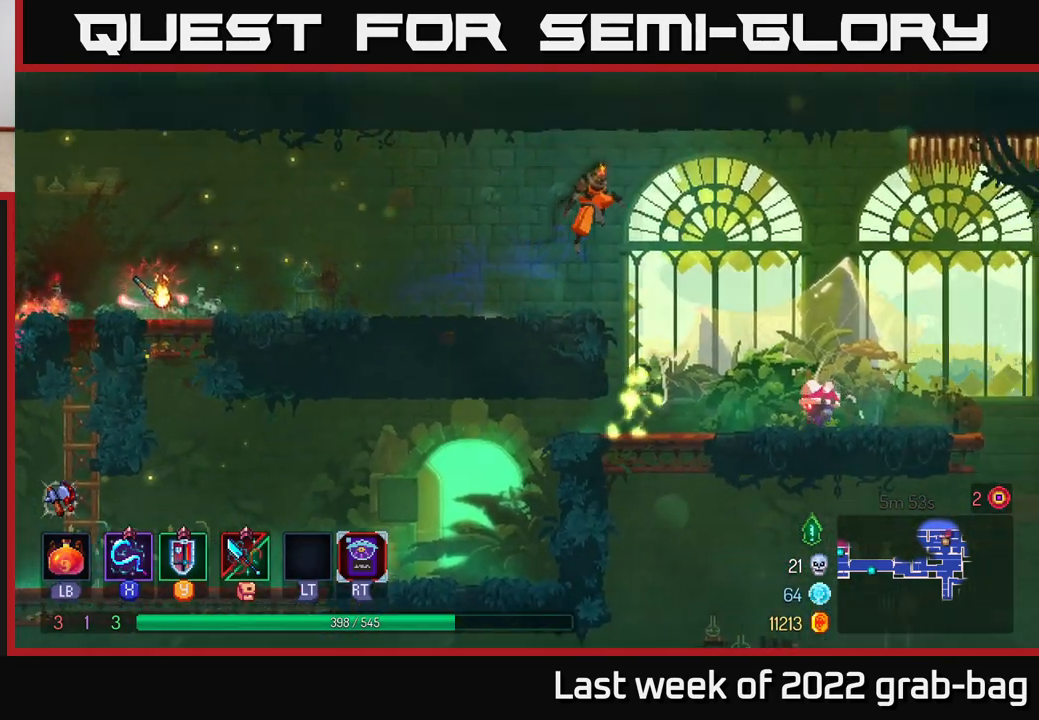
{"buttons": ["X"], "left_stick": "right", "right_stick": "center", "events": [[17, "A", "up"], [100, "left_stick", "down"], [133, "A", "down"], [217, "A", "up"], [333, "left_stick", "center"], [433, "left_stick", "right"], [500, "X", "down"]]}
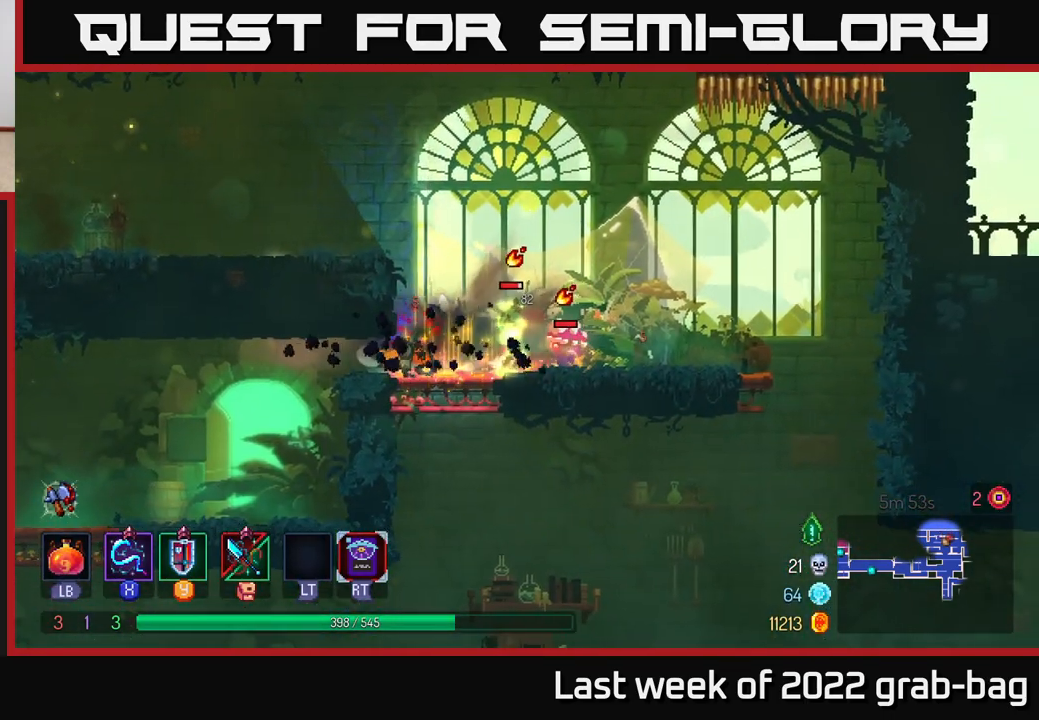
{"buttons": ["X"], "left_stick": "center", "right_stick": "center", "events": [[50, "X", "up"], [117, "X", "down"], [183, "X", "up"], [283, "X", "down"], [350, "X", "up"], [383, "left_stick", "center"], [483, "X", "down"]]}
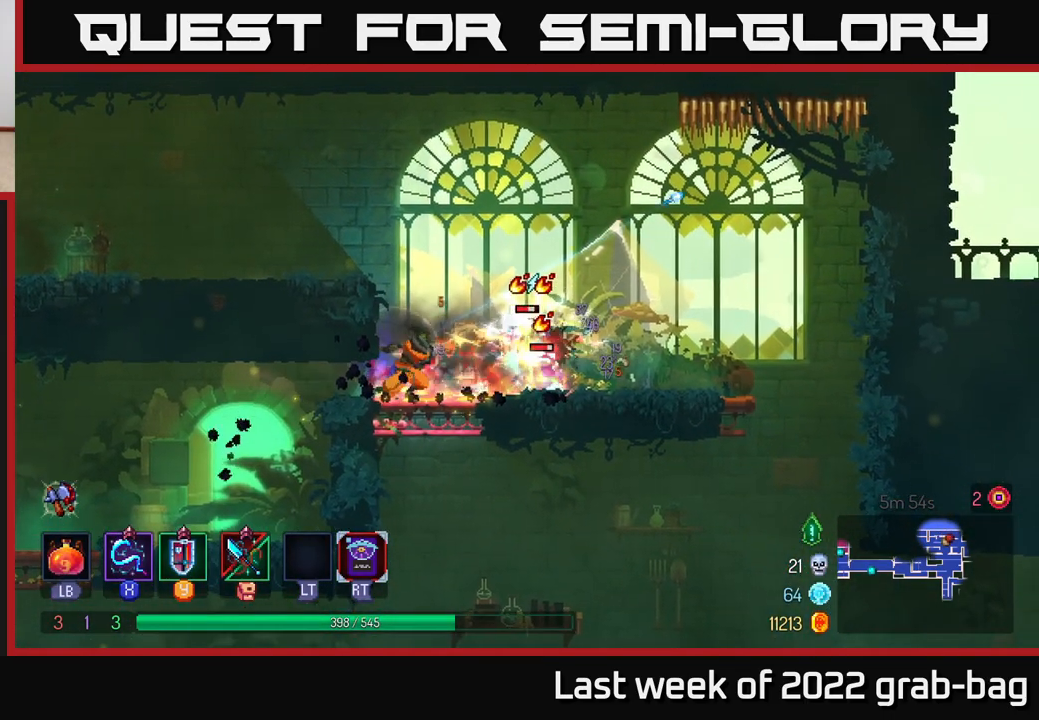
{"buttons": [], "left_stick": "right", "right_stick": "center", "events": [[33, "X", "up"], [167, "X", "down"], [217, "X", "up"], [217, "left_stick", "right"], [383, "X", "down"], [450, "X", "up"]]}
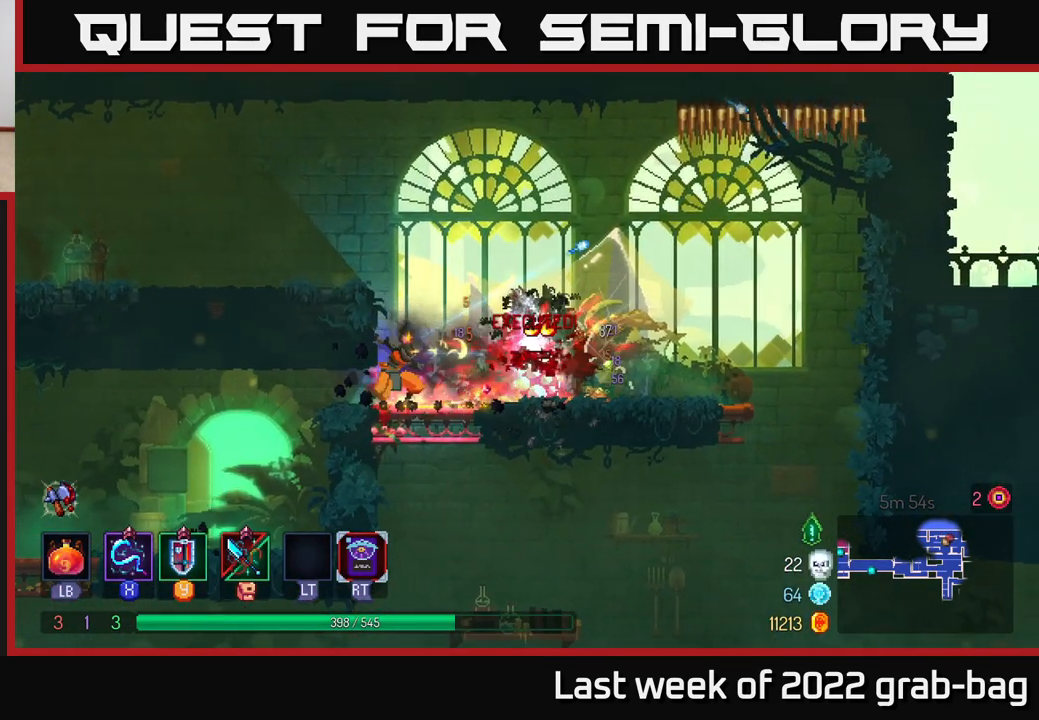
{"buttons": [], "left_stick": "center", "right_stick": "center", "events": [[33, "X", "down"], [117, "X", "up"], [233, "left_stick", "center"]]}
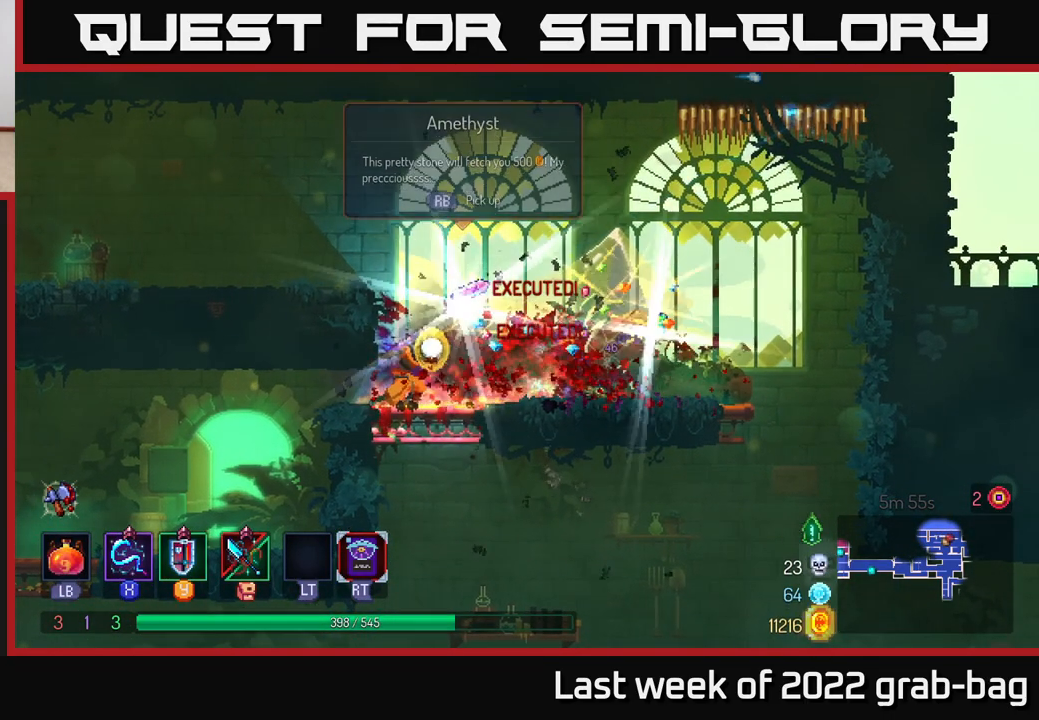
{"buttons": [], "left_stick": "right", "right_stick": "center", "events": [[183, "left_stick", "right"], [333, "B", "down"], [433, "B", "up"]]}
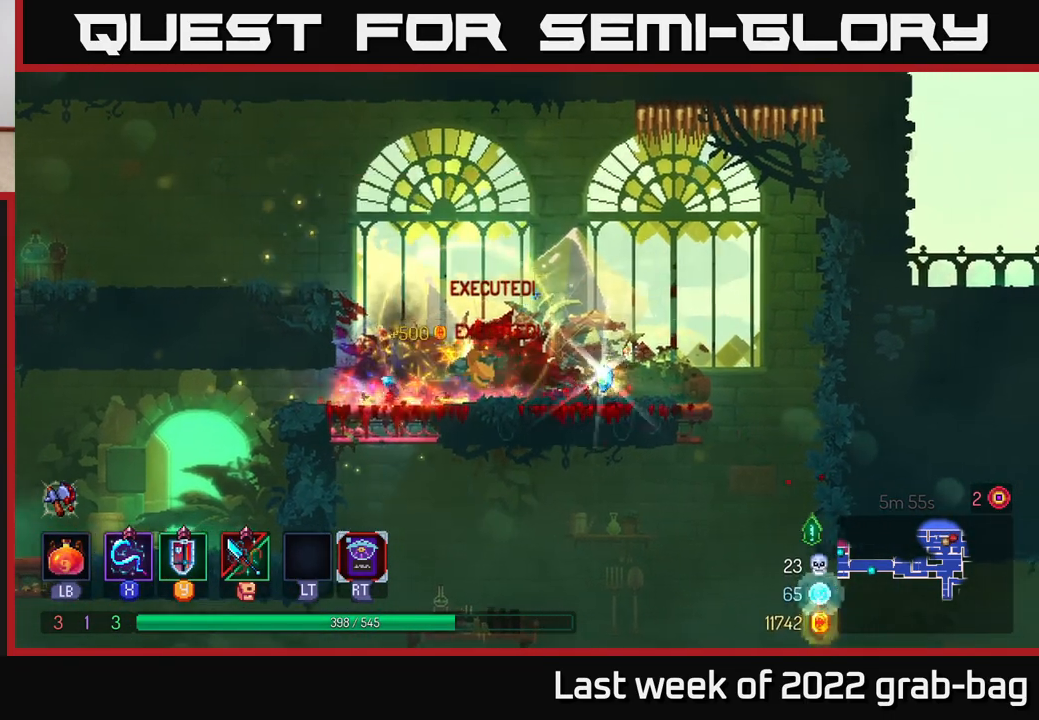
{"buttons": [], "left_stick": "center", "right_stick": "center", "events": [[217, "left_stick", "left"], [483, "left_stick", "center"]]}
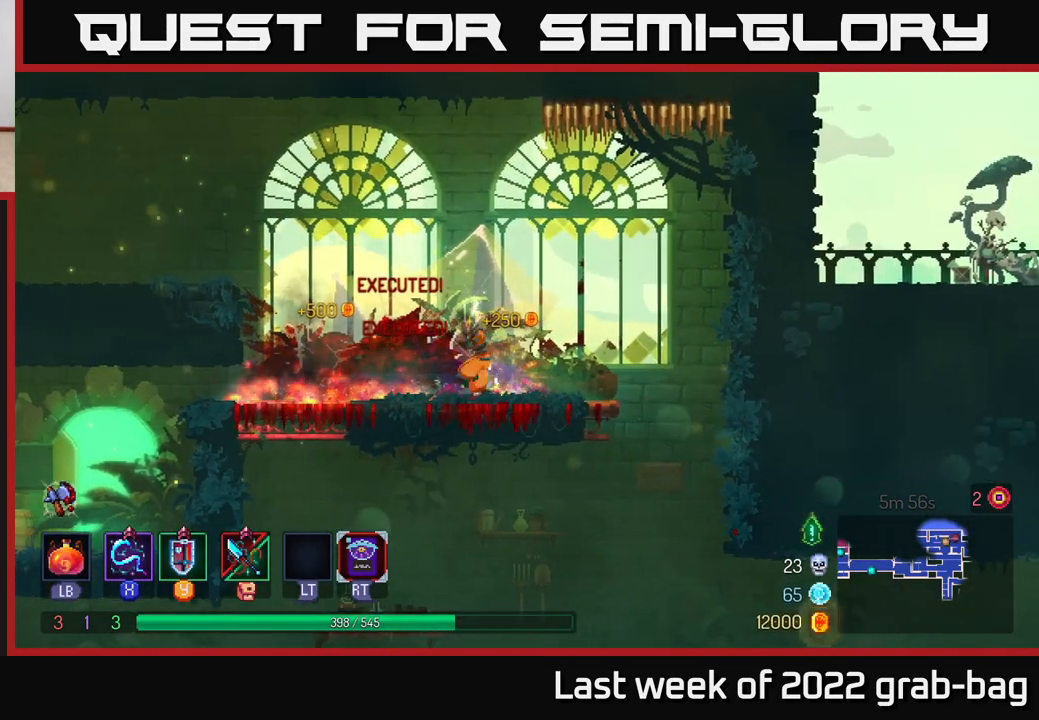
{"buttons": [], "left_stick": "right", "right_stick": "down", "events": [[17, "left_stick", "right"], [217, "right_stick", "down"]]}
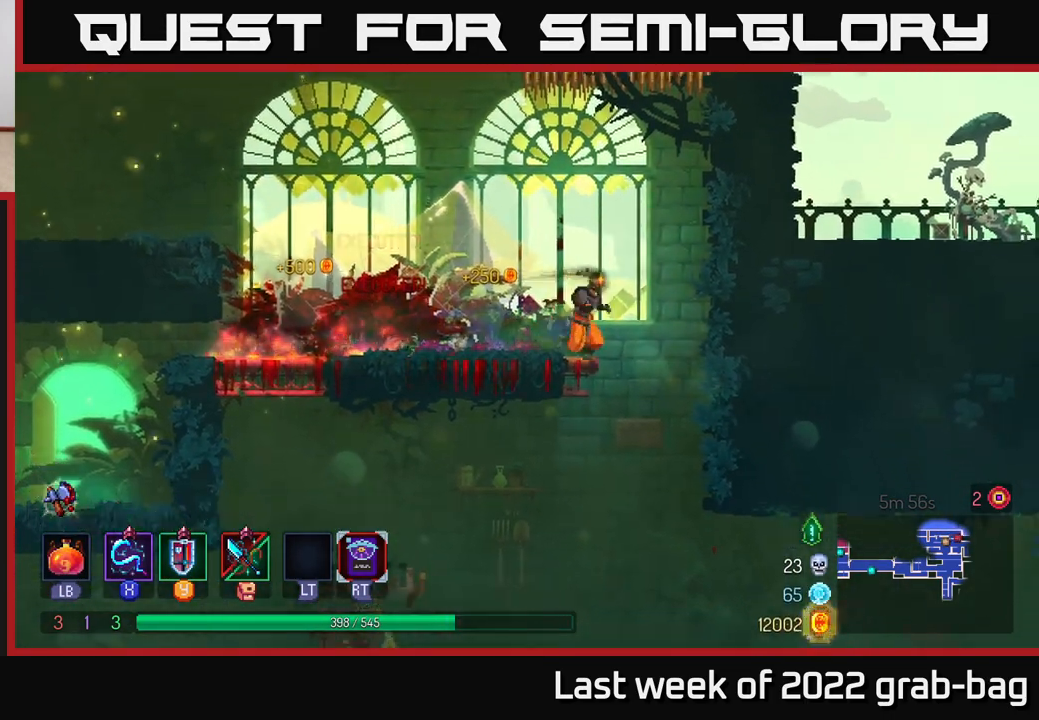
{"buttons": [], "left_stick": "center", "right_stick": "center", "events": [[150, "right_stick", "center"], [317, "left_stick", "center"]]}
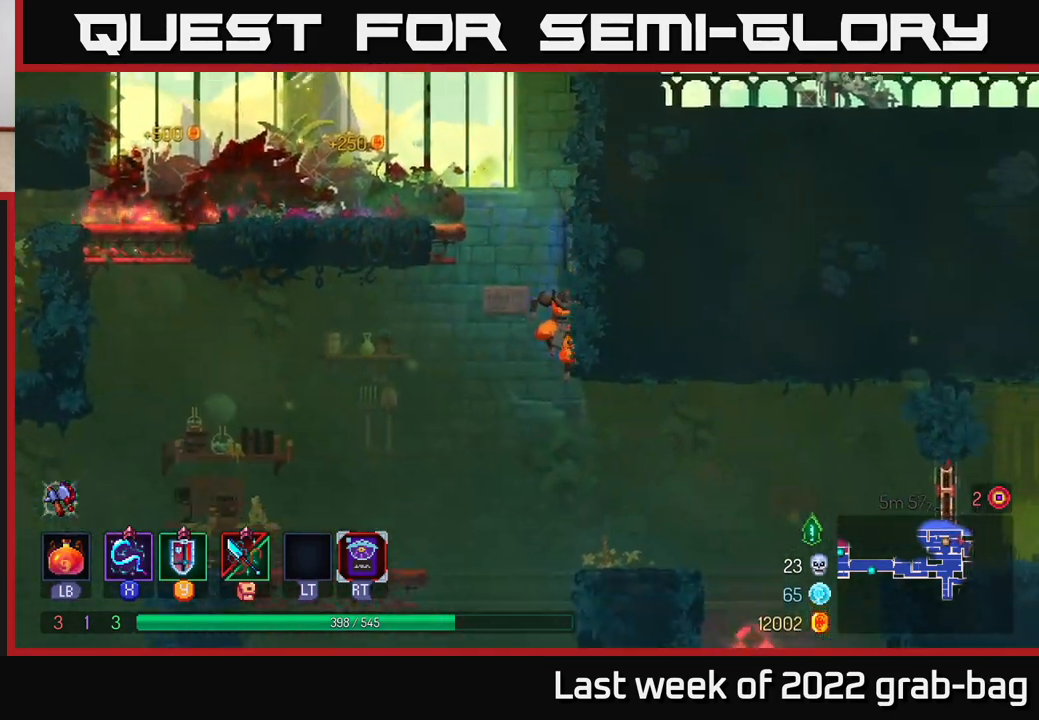
{"buttons": [], "left_stick": "right", "right_stick": "center", "events": [[183, "left_stick", "right"]]}
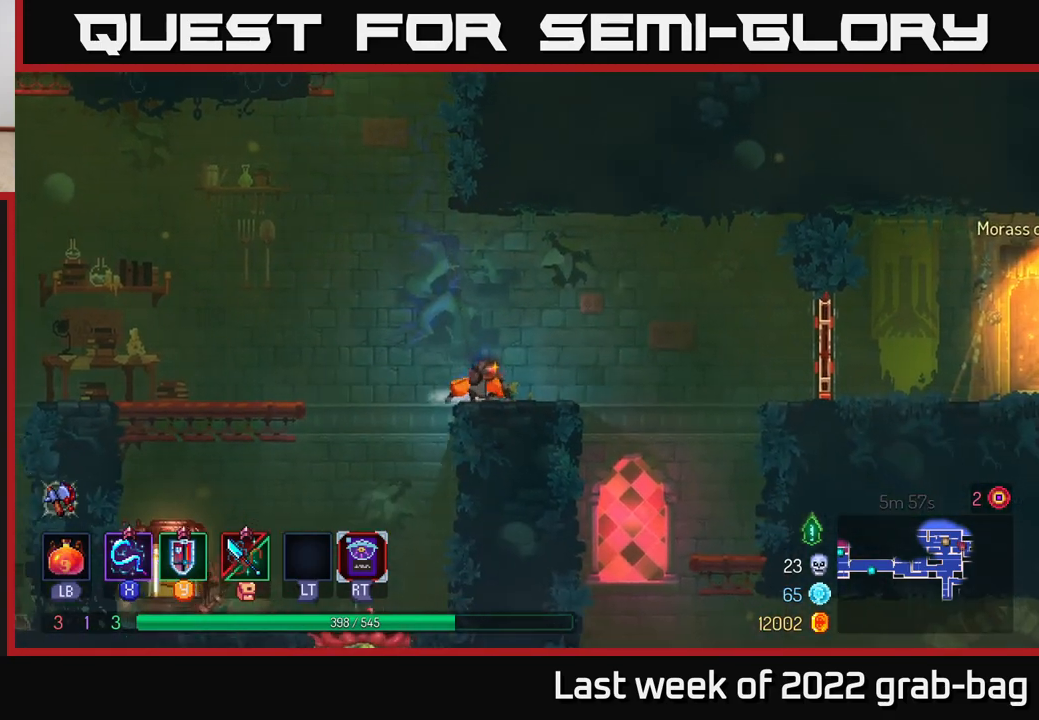
{"buttons": [], "left_stick": "right", "right_stick": "center", "events": [[250, "A", "down"], [400, "A", "up"]]}
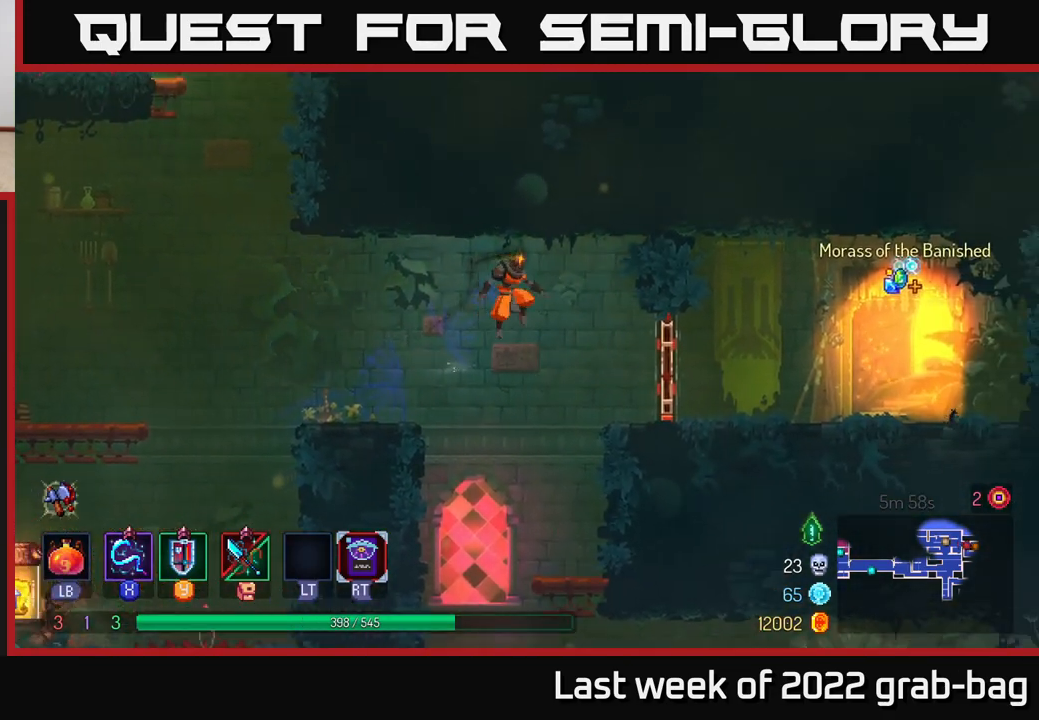
{"buttons": [], "left_stick": "right", "right_stick": "center", "events": [[317, "B", "down"], [433, "B", "up"]]}
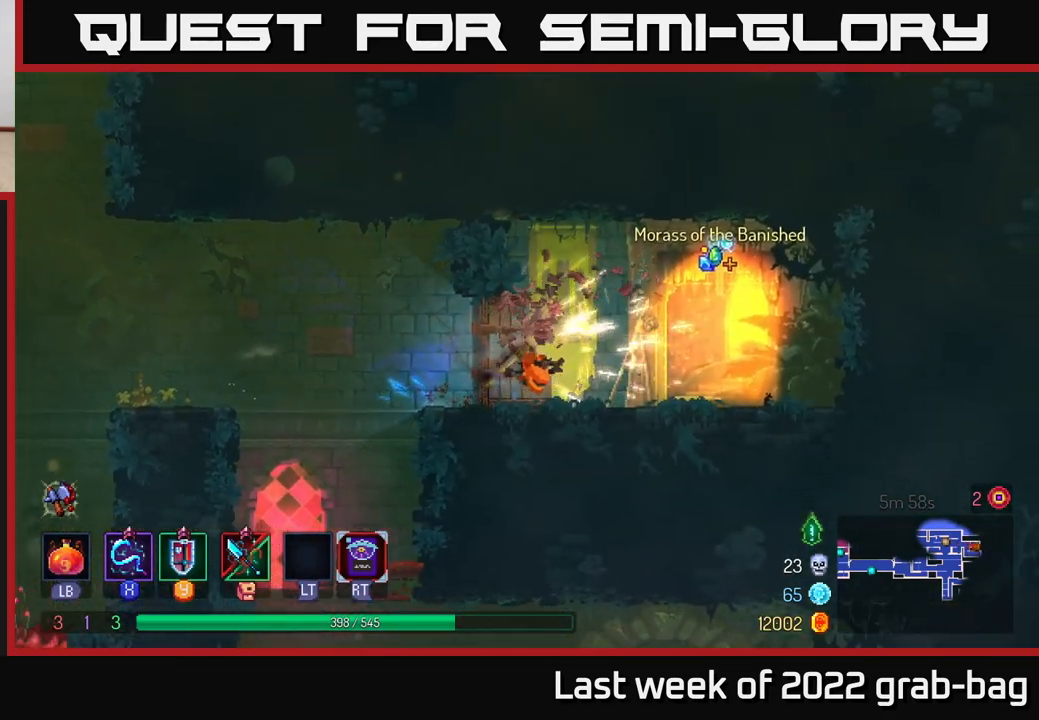
{"buttons": [], "left_stick": "left", "right_stick": "down", "events": [[67, "left_stick", "left"], [350, "right_stick", "down"]]}
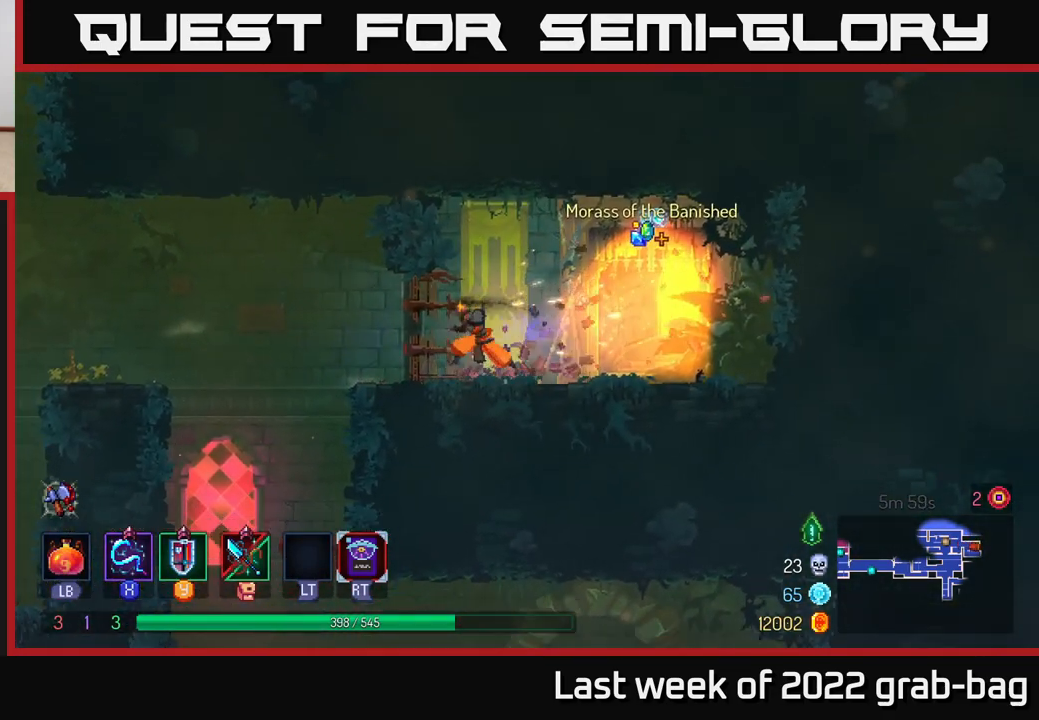
{"buttons": ["A"], "left_stick": "down", "right_stick": "center", "events": [[383, "right_stick", "center"], [433, "left_stick", "down"], [467, "A", "down"]]}
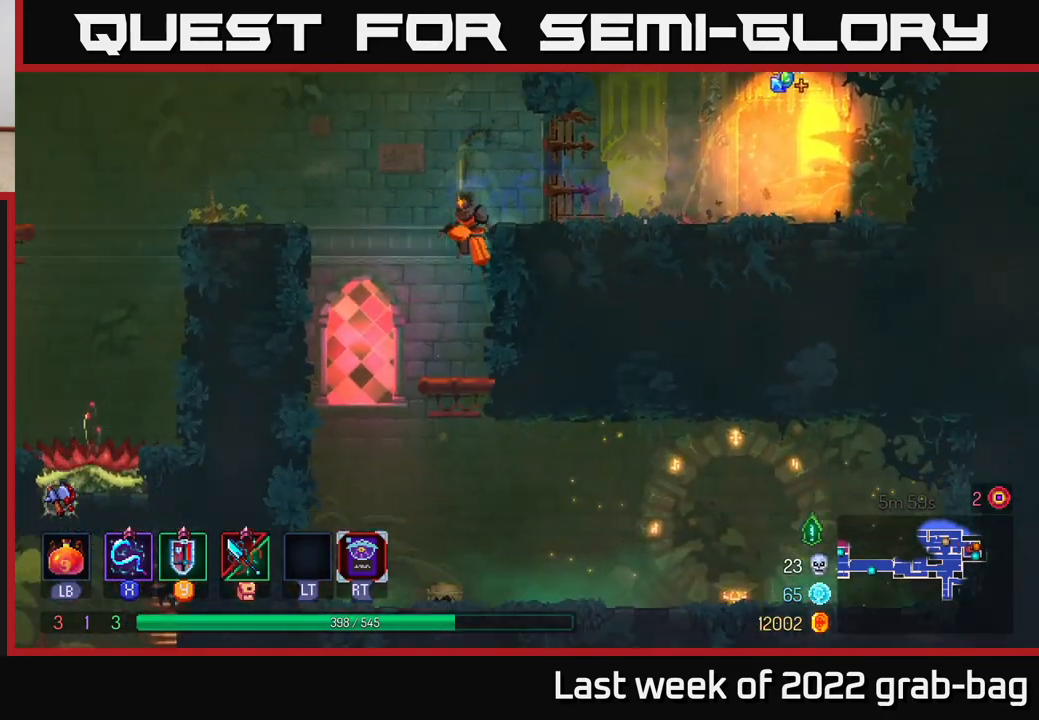
{"buttons": [], "left_stick": "center", "right_stick": "center", "events": [[67, "A", "up"], [200, "left_stick", "center"]]}
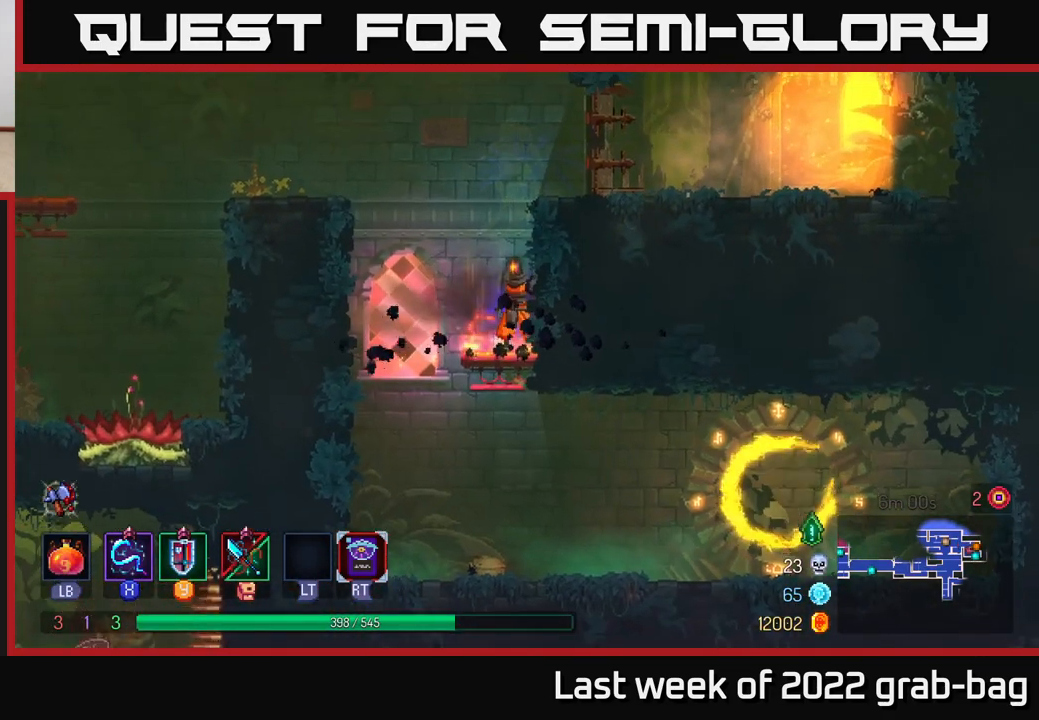
{"buttons": ["A"], "left_stick": "left", "right_stick": "center", "events": [[150, "left_stick", "left"], [200, "A", "down"], [300, "A", "up"], [400, "A", "down"]]}
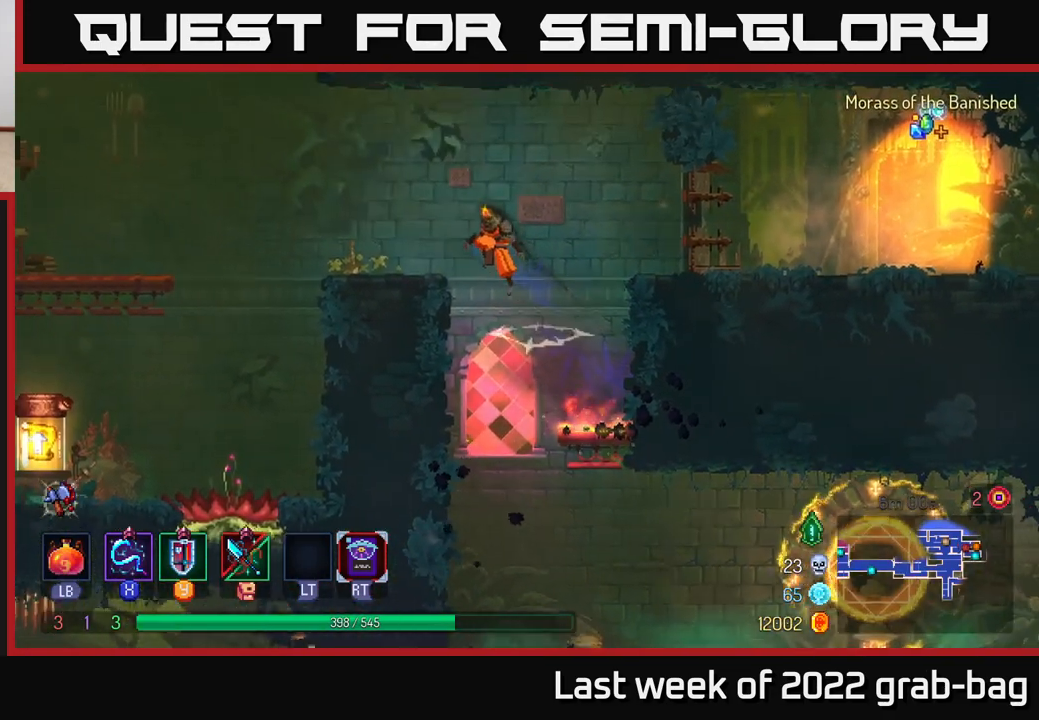
{"buttons": ["B"], "left_stick": "left", "right_stick": "center", "events": [[17, "A", "up"], [467, "B", "down"]]}
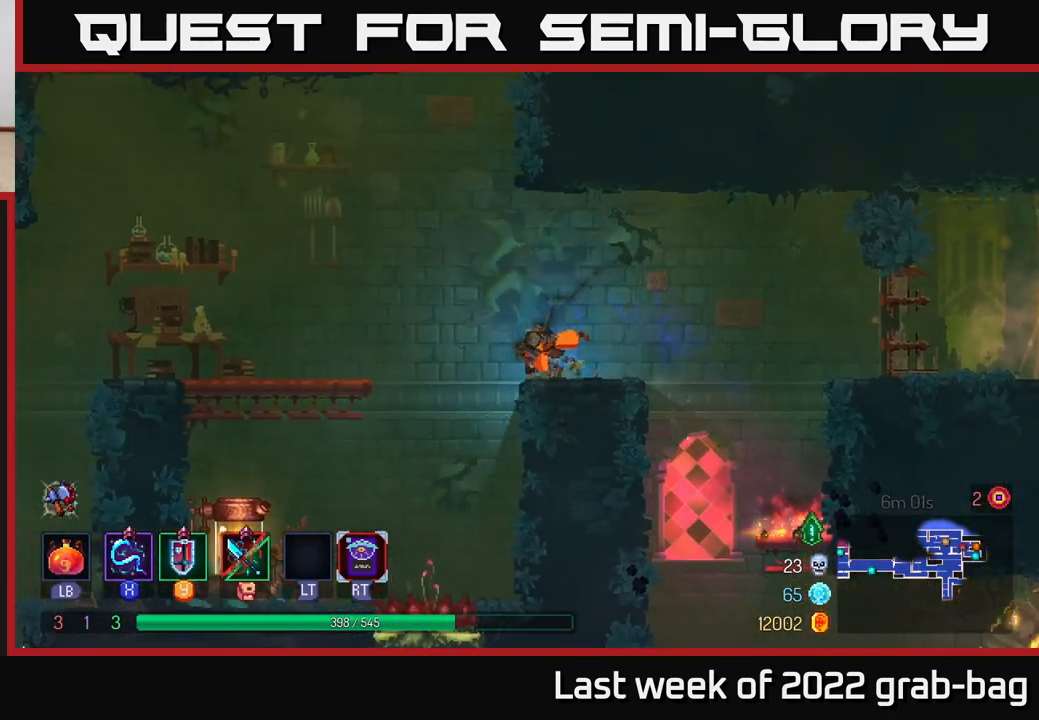
{"buttons": [], "left_stick": "left", "right_stick": "center", "events": [[33, "B", "up"]]}
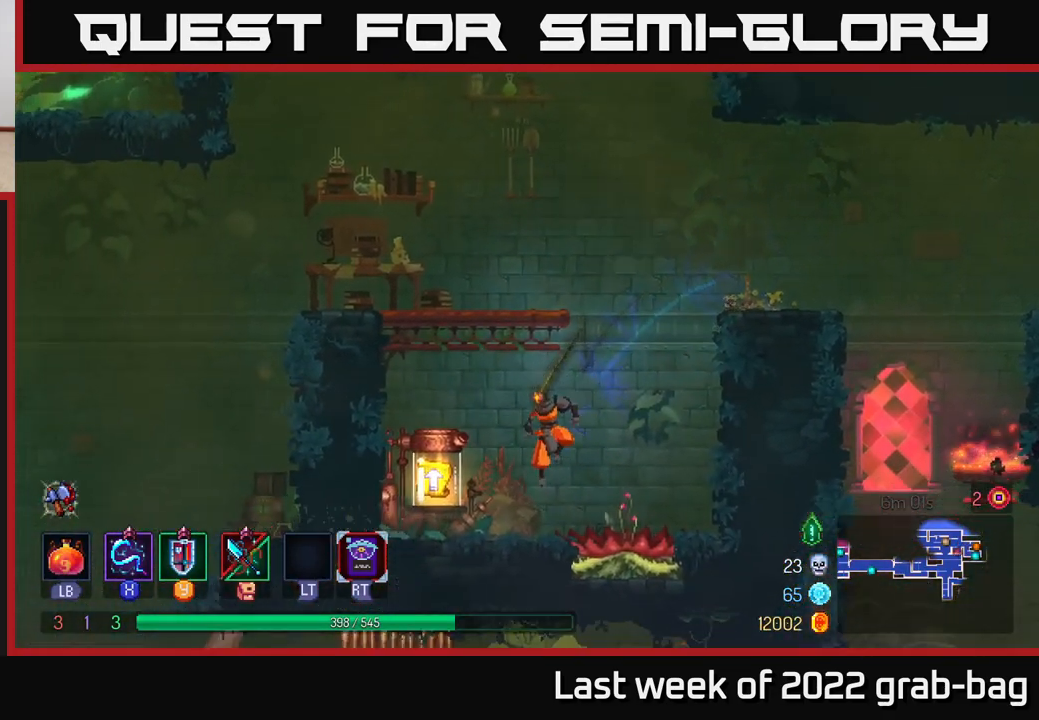
{"buttons": [], "left_stick": "center", "right_stick": "center", "events": [[167, "R1", "down"], [217, "R1", "up"], [267, "left_stick", "center"]]}
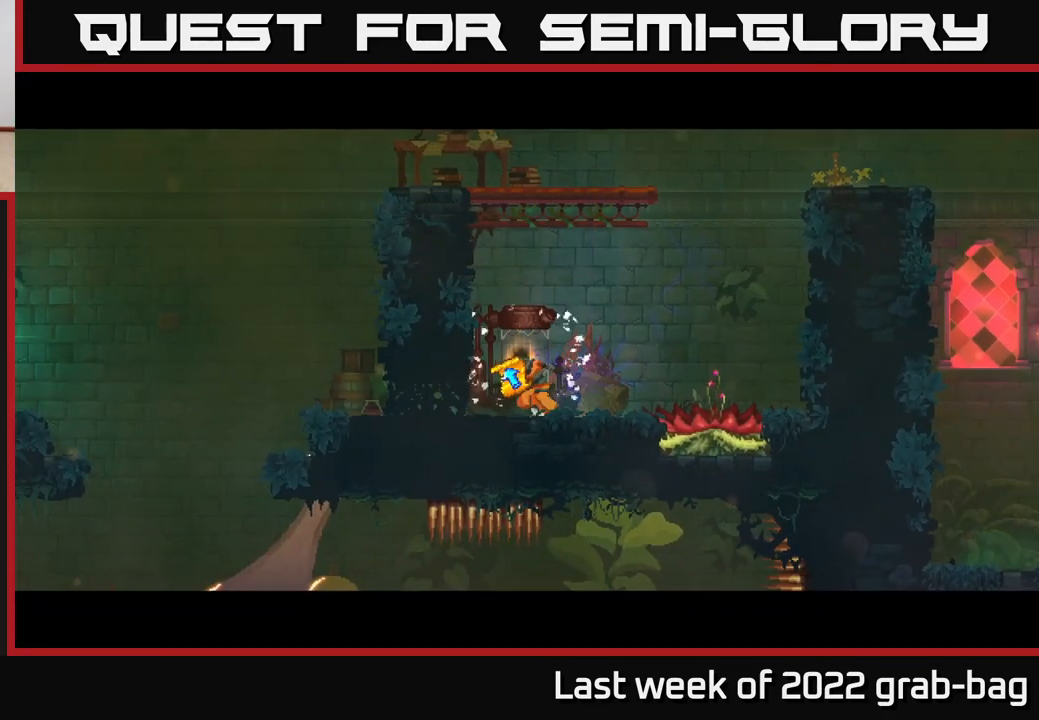
{"buttons": [], "left_stick": "center", "right_stick": "center", "events": []}
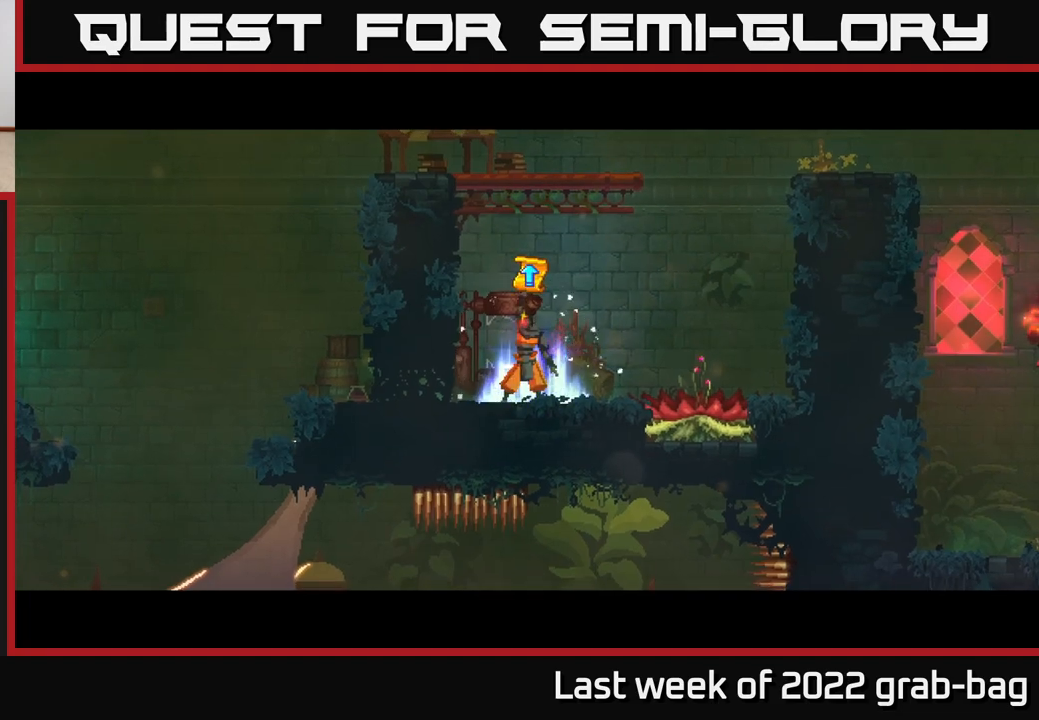
{"buttons": [], "left_stick": "center", "right_stick": "center", "events": []}
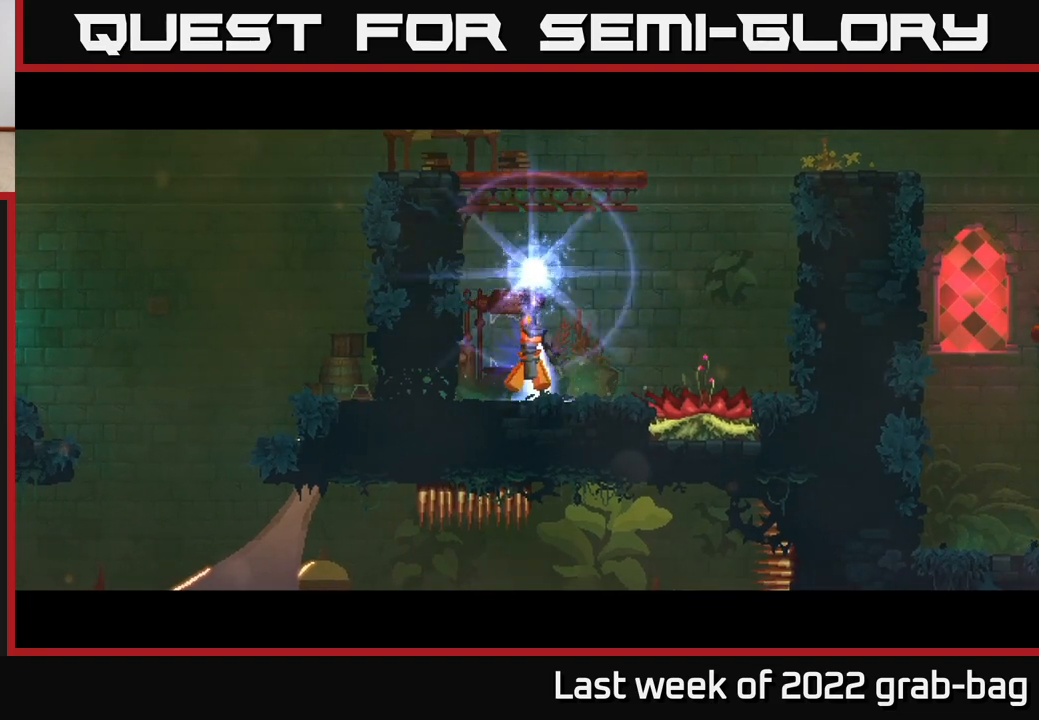
{"buttons": [], "left_stick": "center", "right_stick": "center", "events": []}
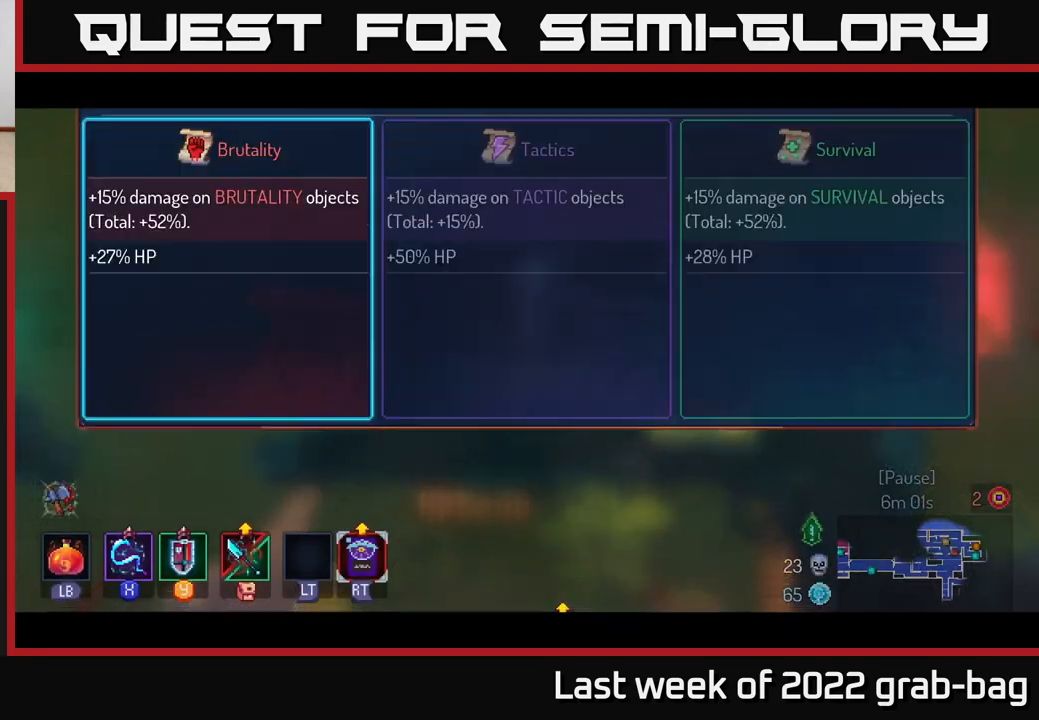
{"buttons": [], "left_stick": "center", "right_stick": "center", "events": []}
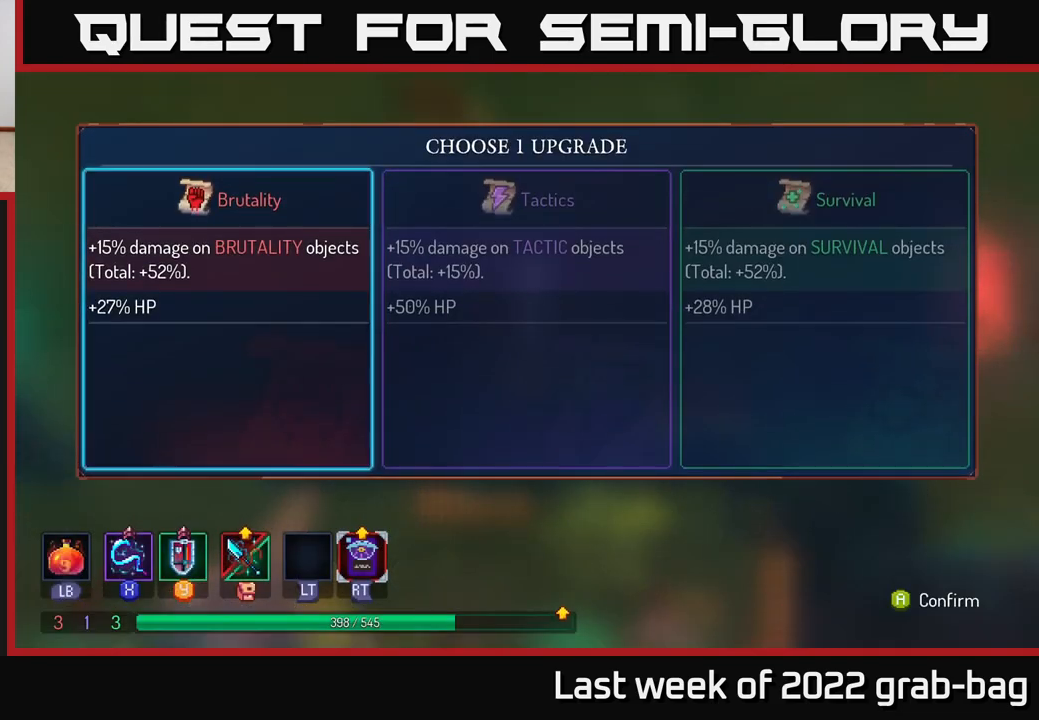
{"buttons": [], "left_stick": "center", "right_stick": "center", "events": []}
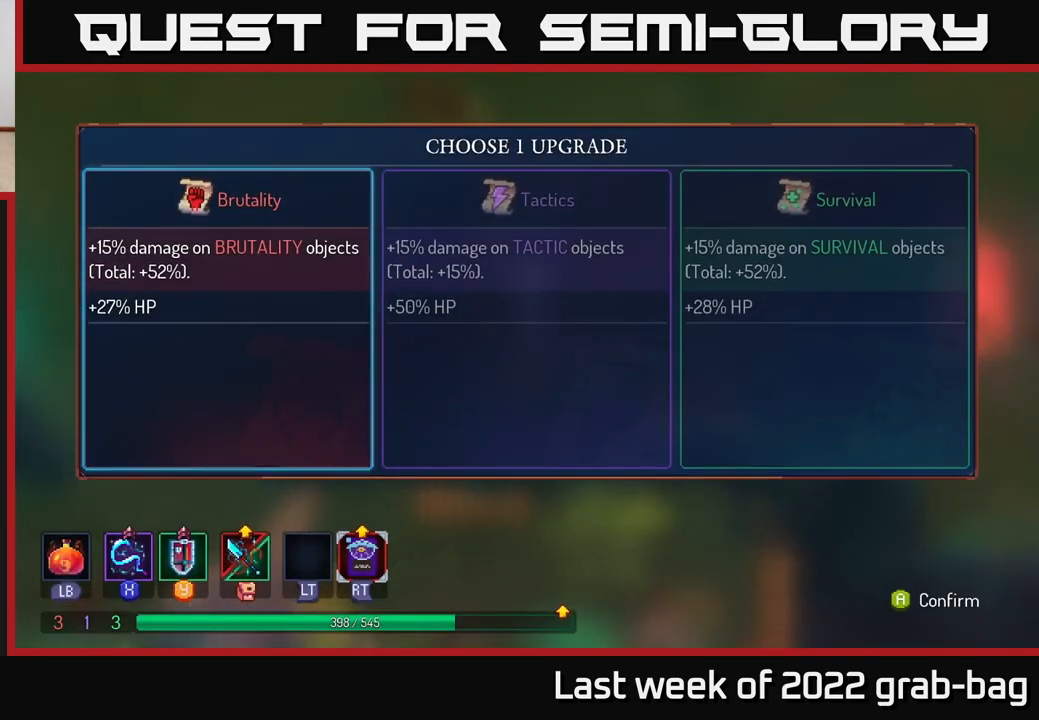
{"buttons": [], "left_stick": "center", "right_stick": "center", "events": []}
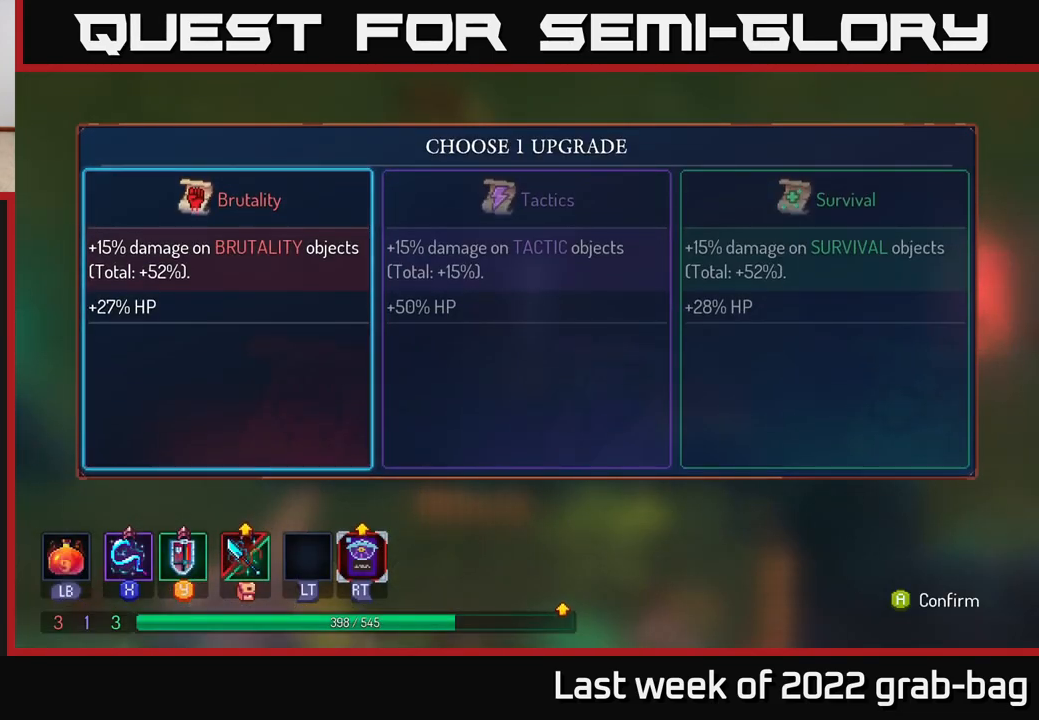
{"buttons": [], "left_stick": "center", "right_stick": "center", "events": []}
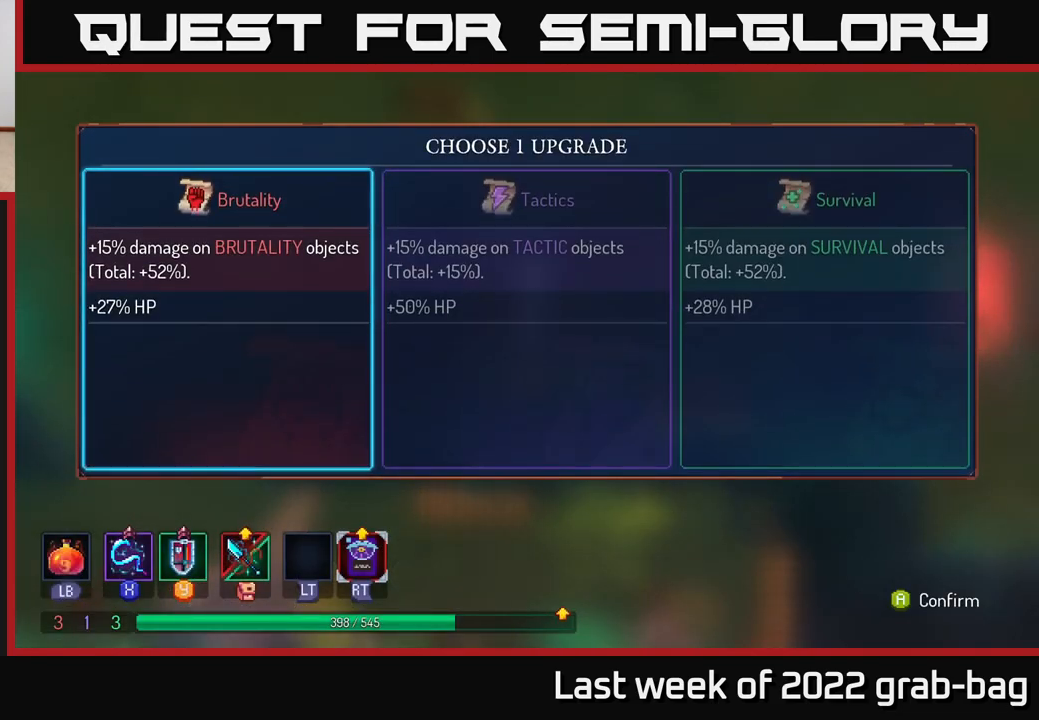
{"buttons": [], "left_stick": "center", "right_stick": "center", "events": [[17, "left_stick", "right"], [183, "left_stick", "center"]]}
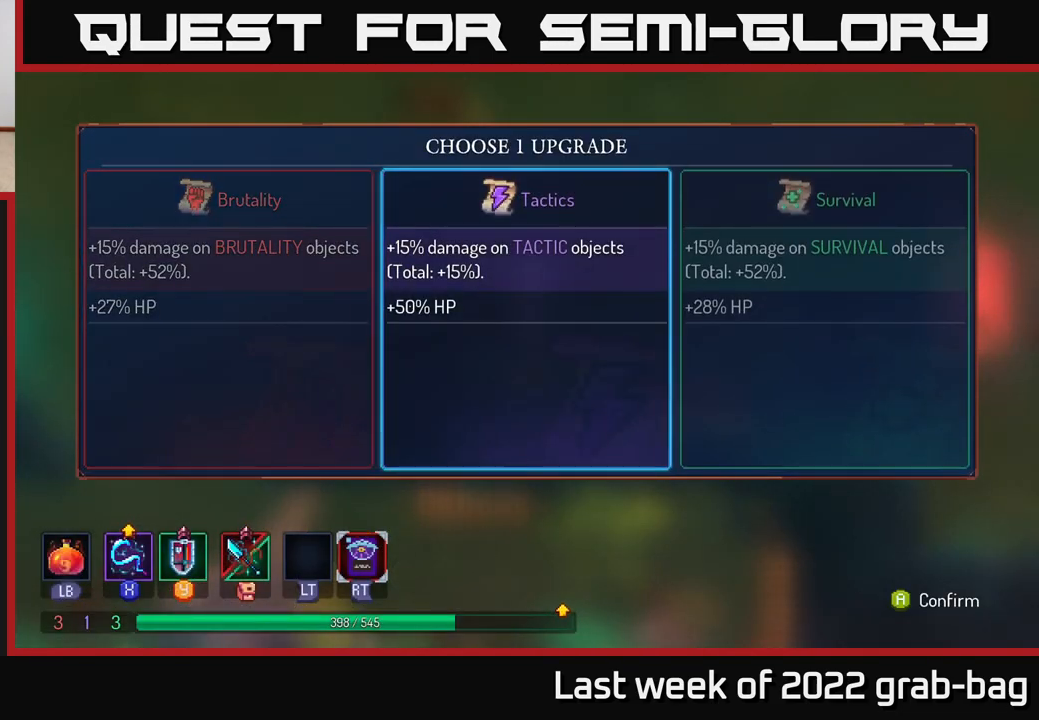
{"buttons": ["A"], "left_stick": "center", "right_stick": "center", "events": [[500, "A", "down"]]}